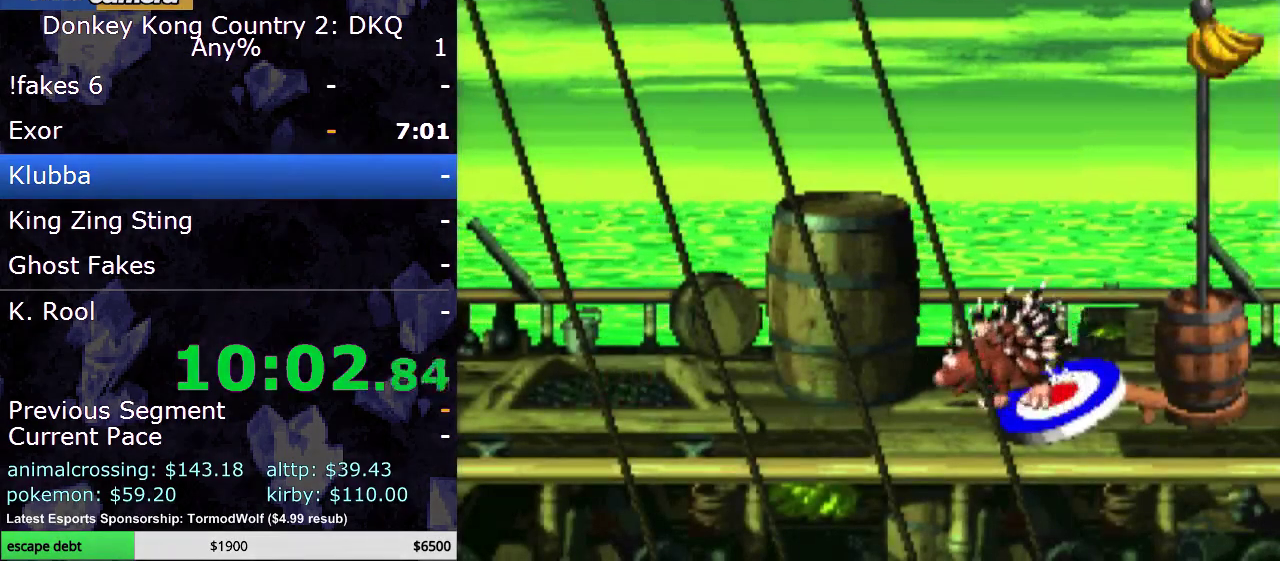
Gameplay with a controller (Nintendo layout); each line is a JSON object with the inputs held at the frame after it. "events" lists button and stick changes between this image and that frame as [ms after this image, input, new state], when the widget could be followed in between. Not read: L3 R3.
{"buttons": ["Y"], "events": []}
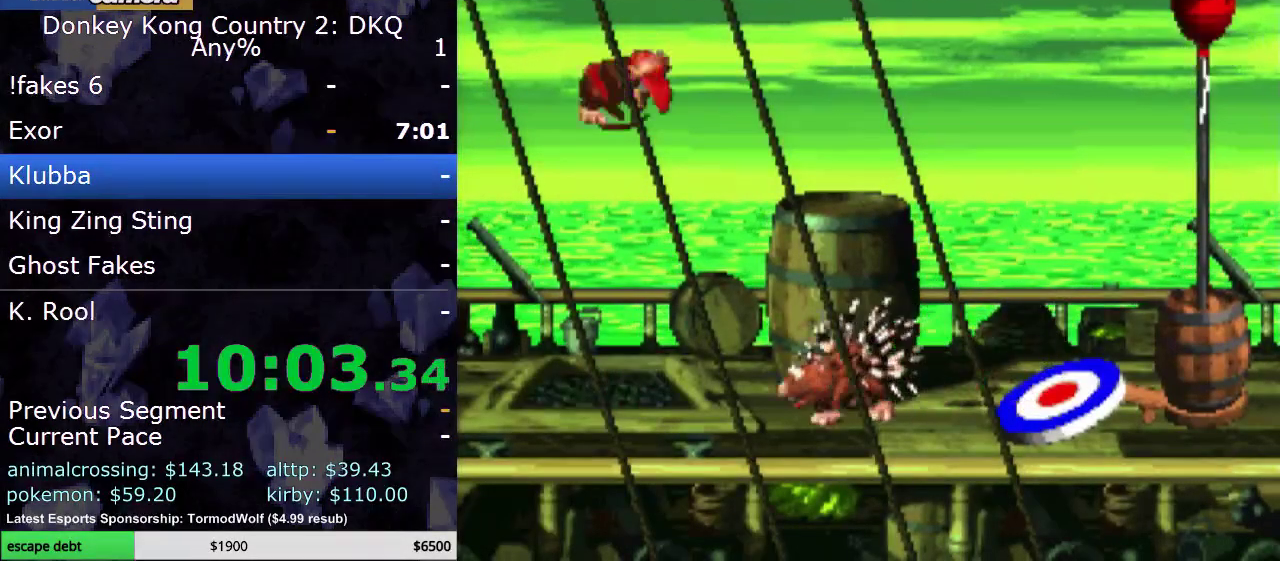
{"buttons": ["Y"], "events": []}
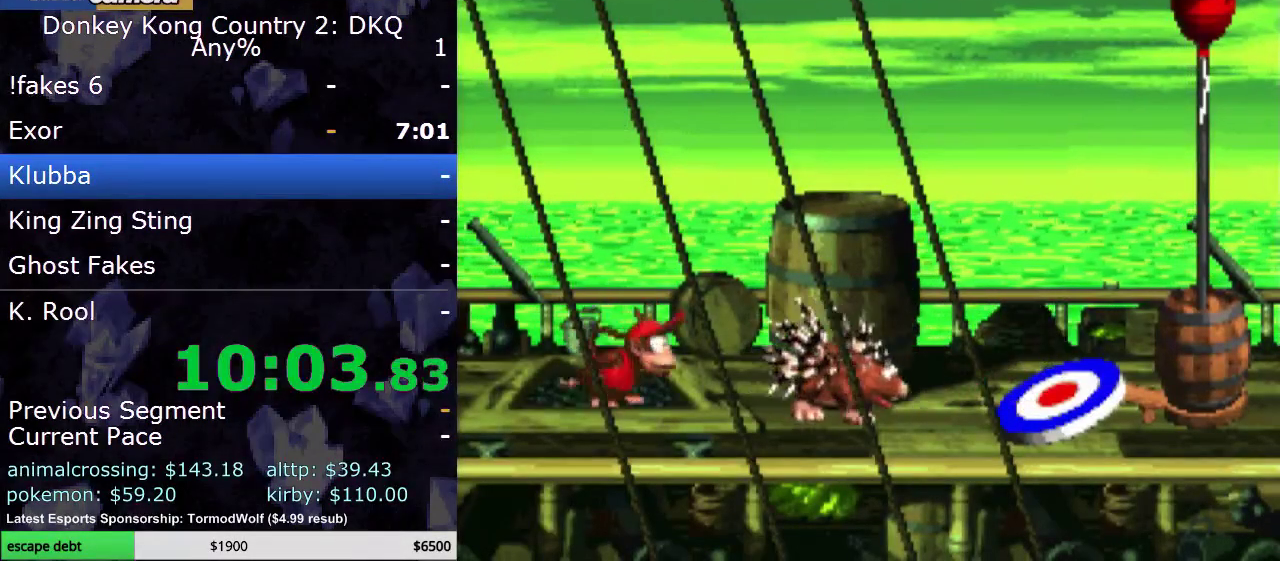
{"buttons": ["Y", "DPAD_RIGHT"], "events": [[50, "B", "down"], [50, "DPAD_RIGHT", "down"], [400, "B", "up"]]}
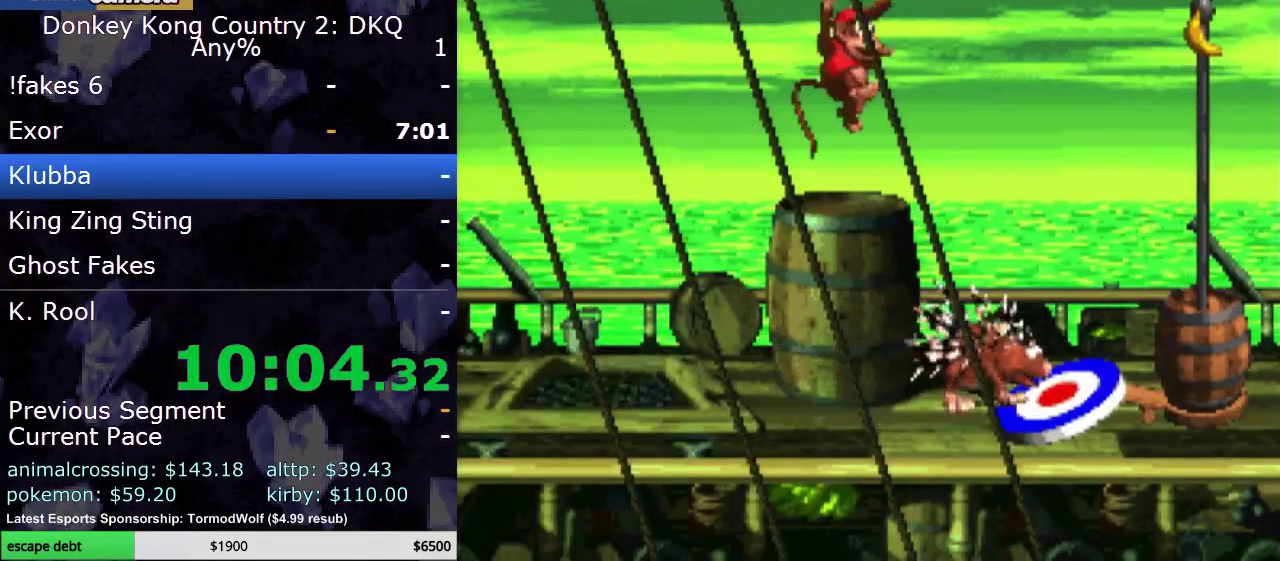
{"buttons": ["Y"], "events": [[33, "DPAD_RIGHT", "up"], [83, "DPAD_LEFT", "down"], [233, "DPAD_LEFT", "up"]]}
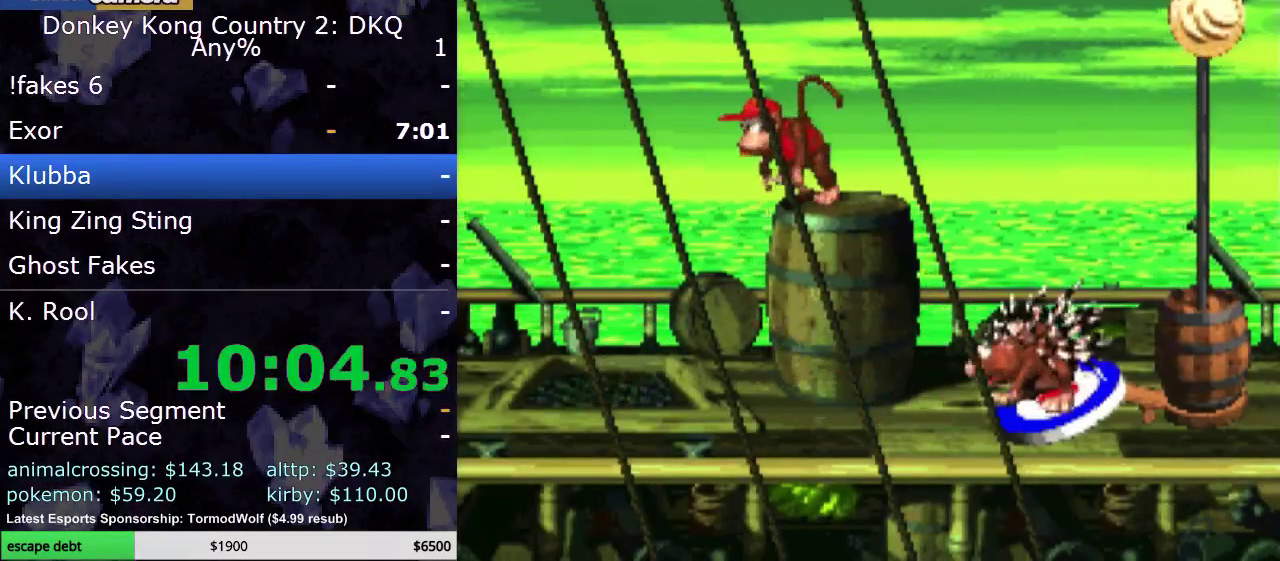
{"buttons": ["Y"], "events": [[300, "DPAD_RIGHT", "down"], [433, "DPAD_RIGHT", "up"]]}
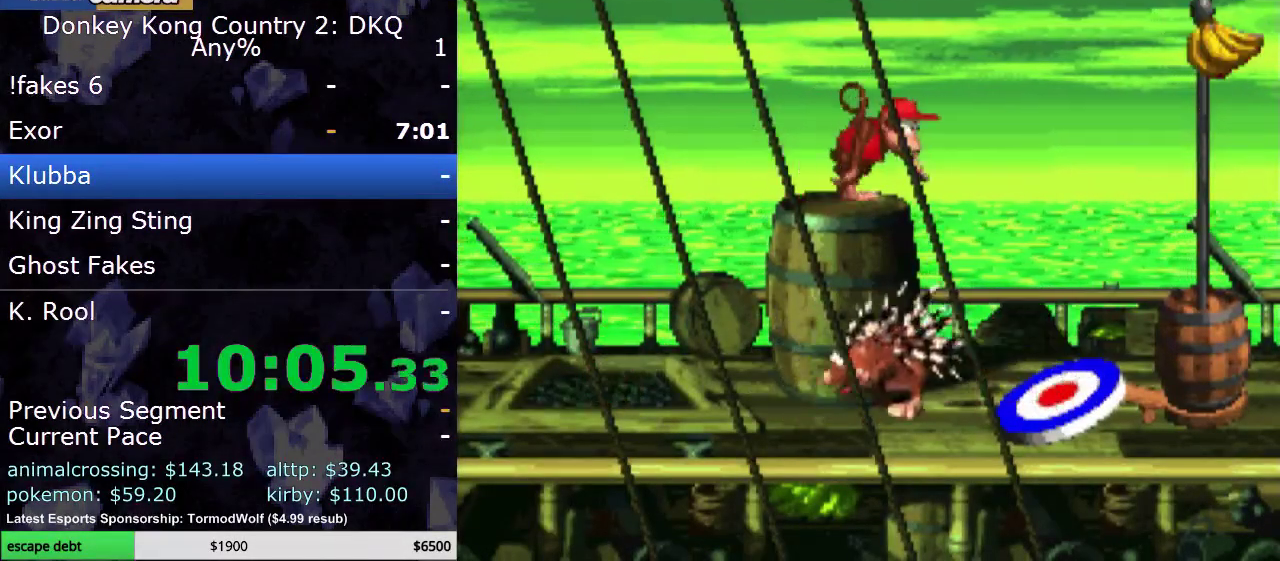
{"buttons": ["Y", "DPAD_RIGHT"], "events": [[83, "DPAD_RIGHT", "down"], [300, "DPAD_LEFT", "down"], [300, "DPAD_RIGHT", "up"], [400, "DPAD_LEFT", "up"], [400, "DPAD_RIGHT", "down"]]}
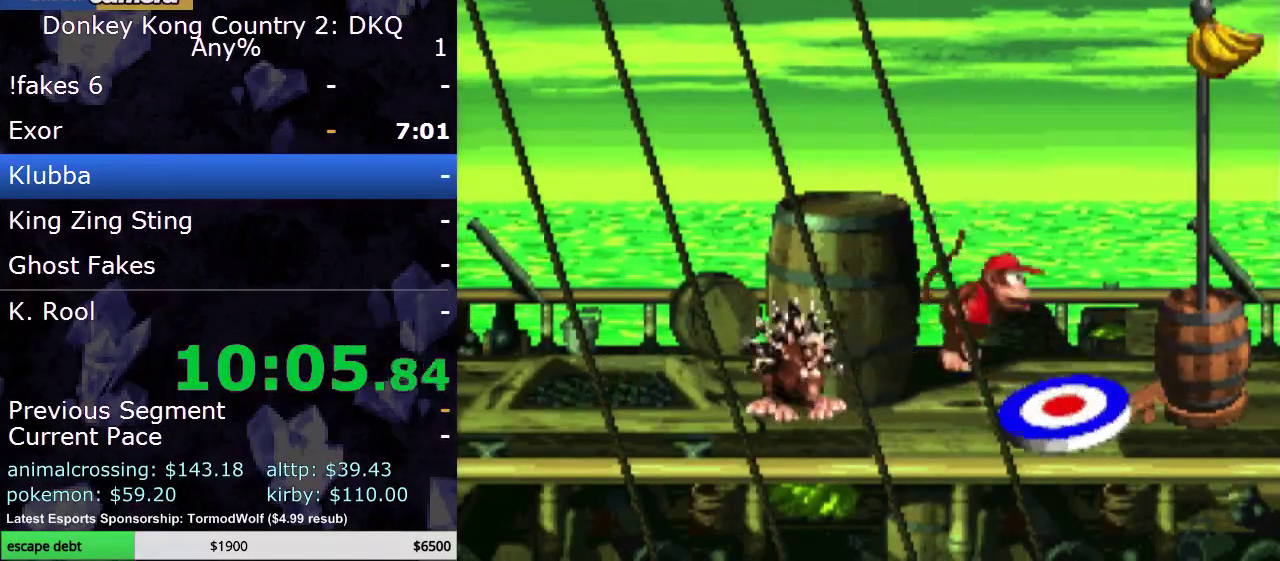
{"buttons": ["Y"], "events": [[433, "DPAD_RIGHT", "up"]]}
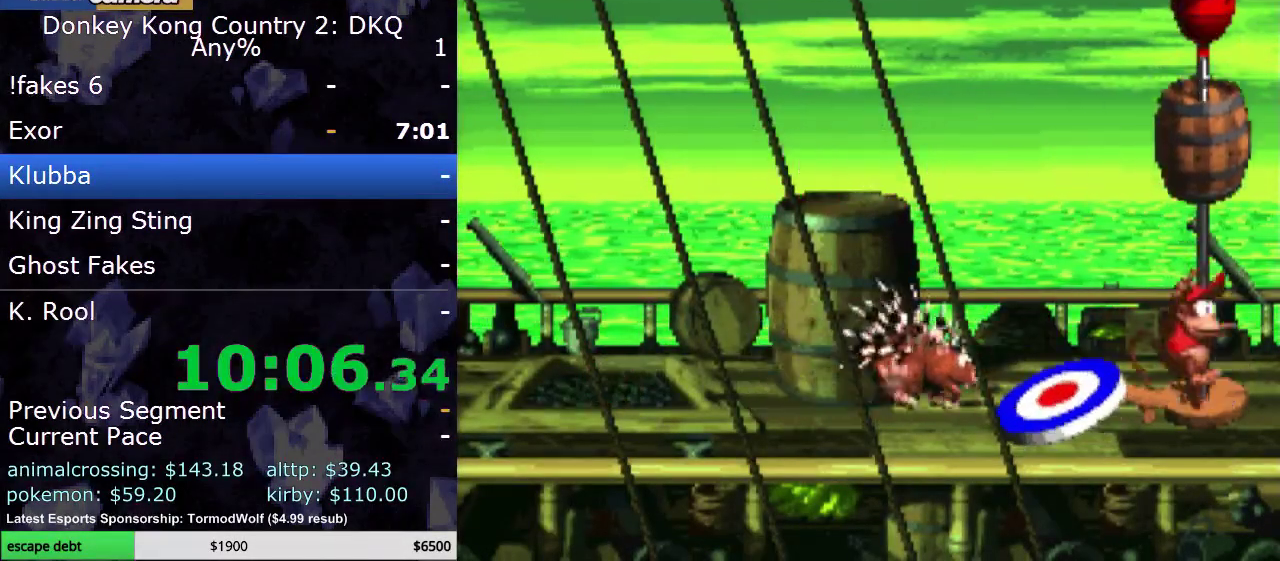
{"buttons": ["A"], "events": [[50, "Y", "up"], [267, "A", "down"], [417, "A", "up"], [500, "A", "down"]]}
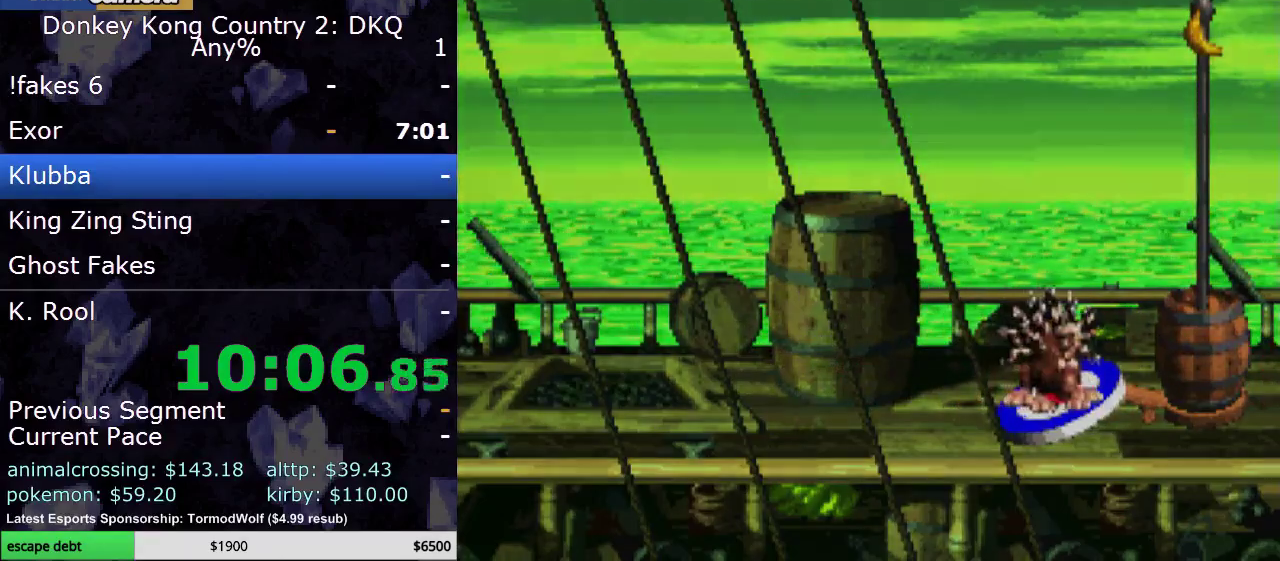
{"buttons": [], "events": [[117, "A", "up"]]}
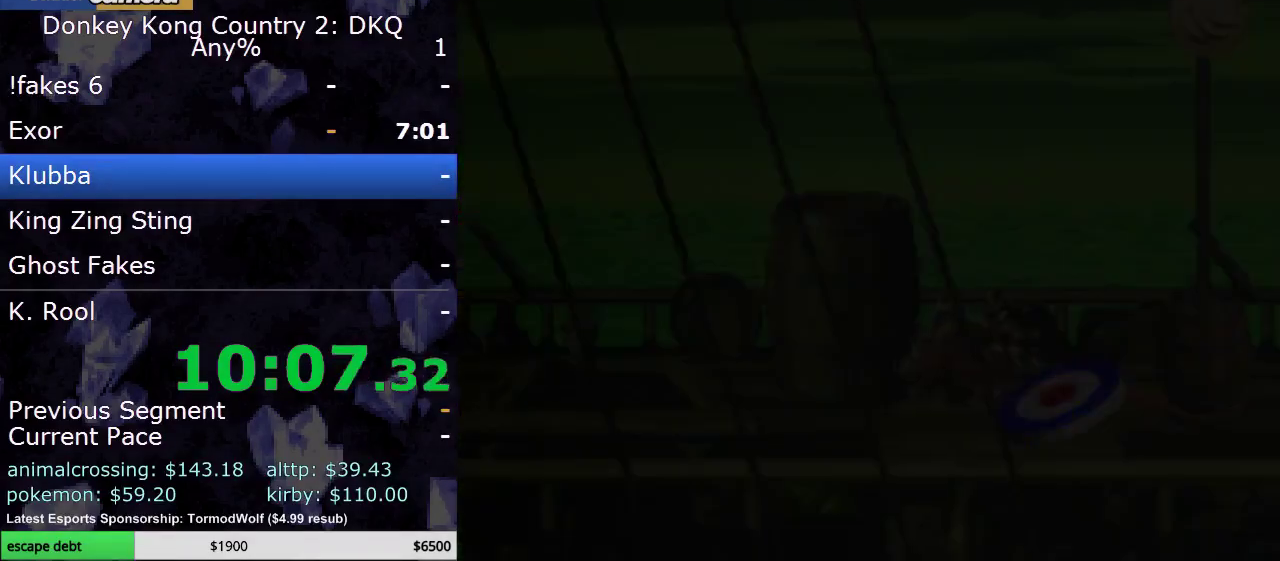
{"buttons": [], "events": []}
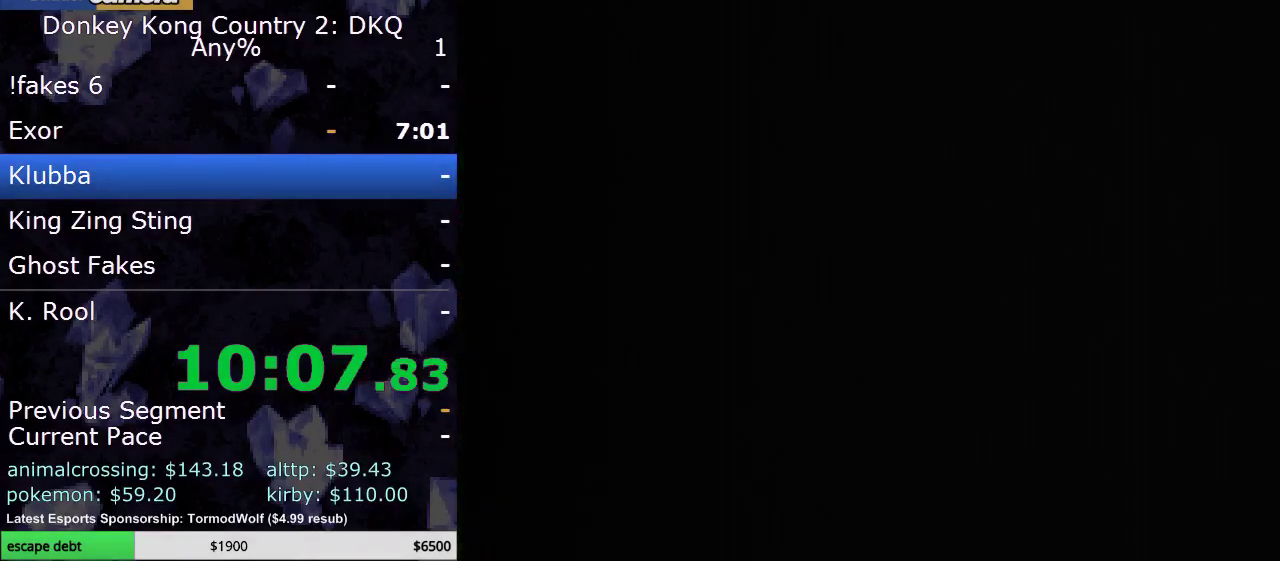
{"buttons": [], "events": []}
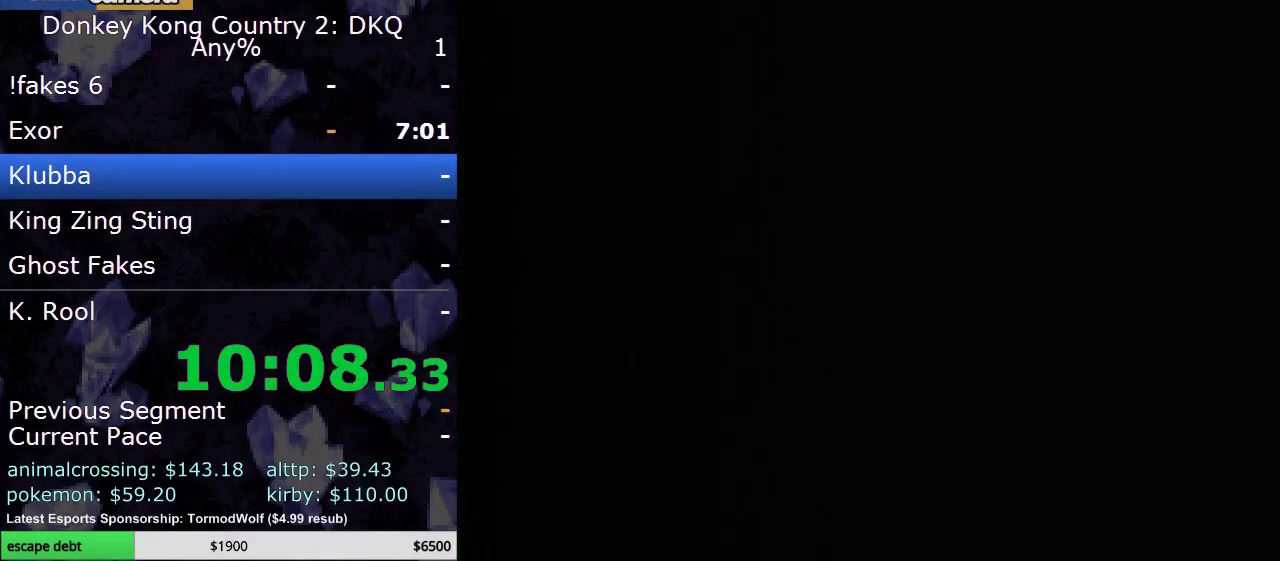
{"buttons": [], "events": []}
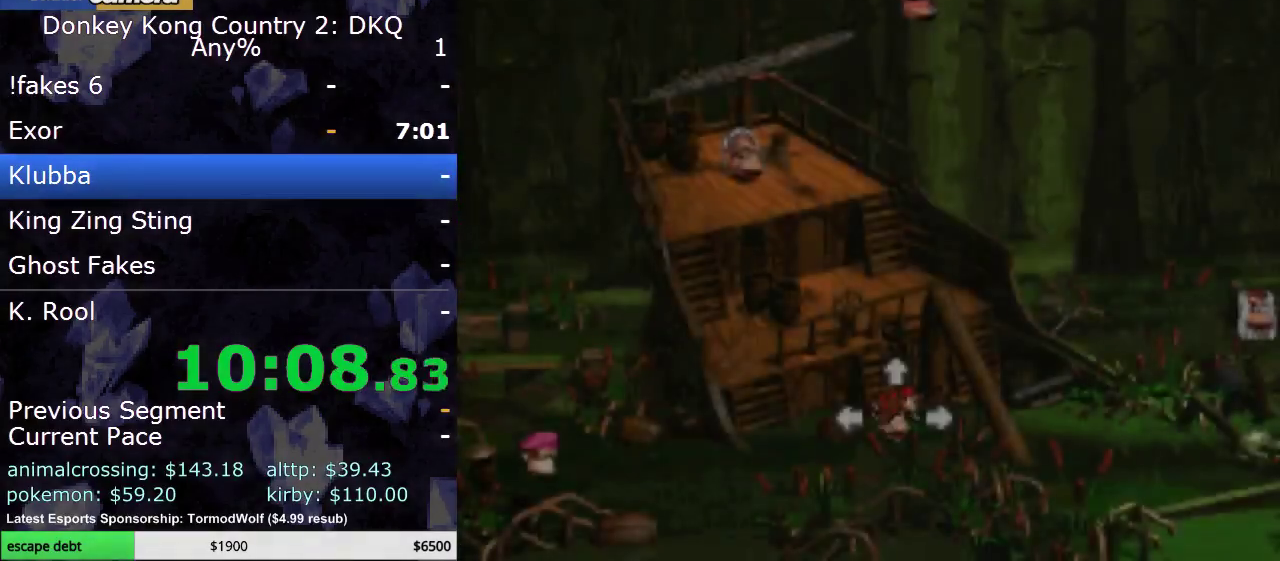
{"buttons": [], "events": []}
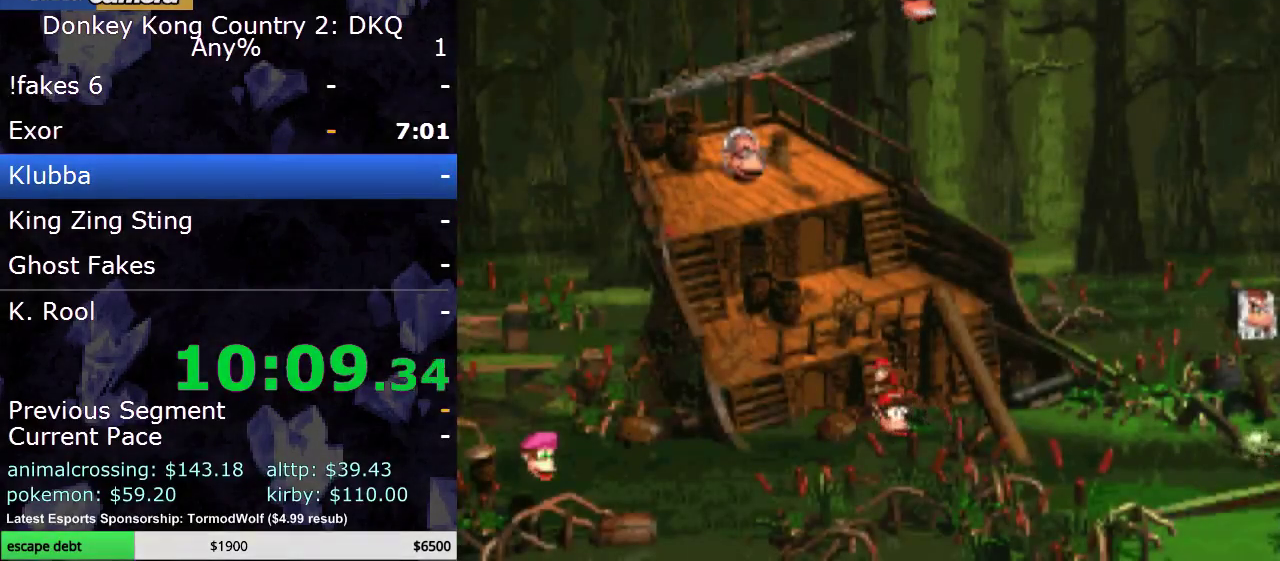
{"buttons": [], "events": [[17, "DPAD_UP", "down"], [83, "DPAD_UP", "up"], [200, "DPAD_RIGHT", "down"], [367, "DPAD_RIGHT", "up"]]}
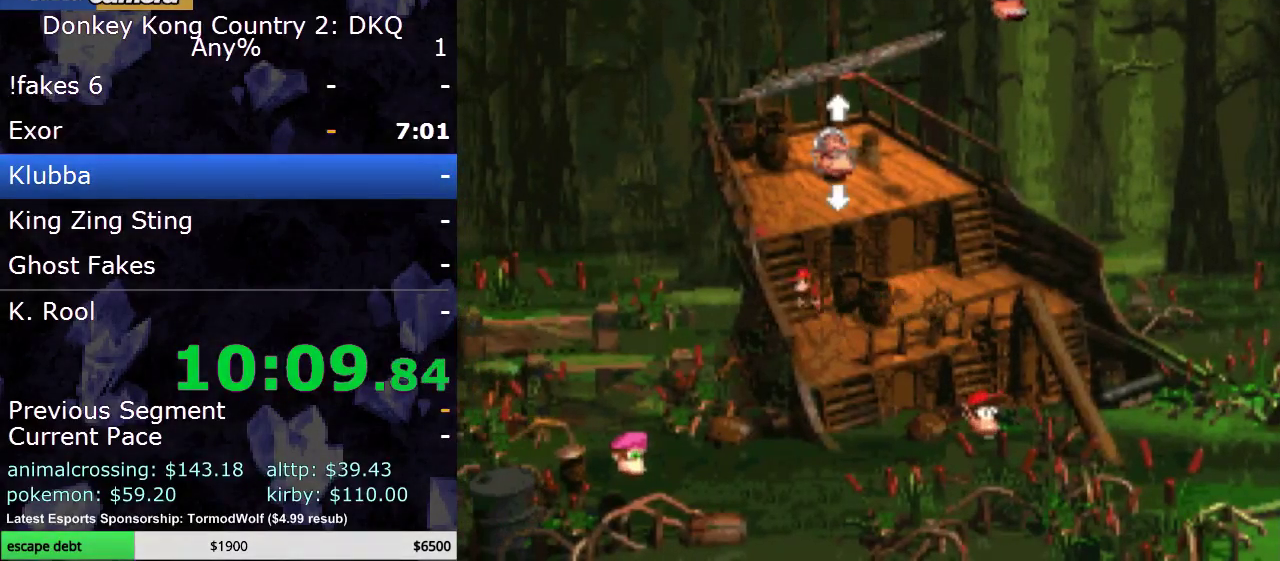
{"buttons": ["DPAD_DOWN"], "events": [[317, "DPAD_DOWN", "down"]]}
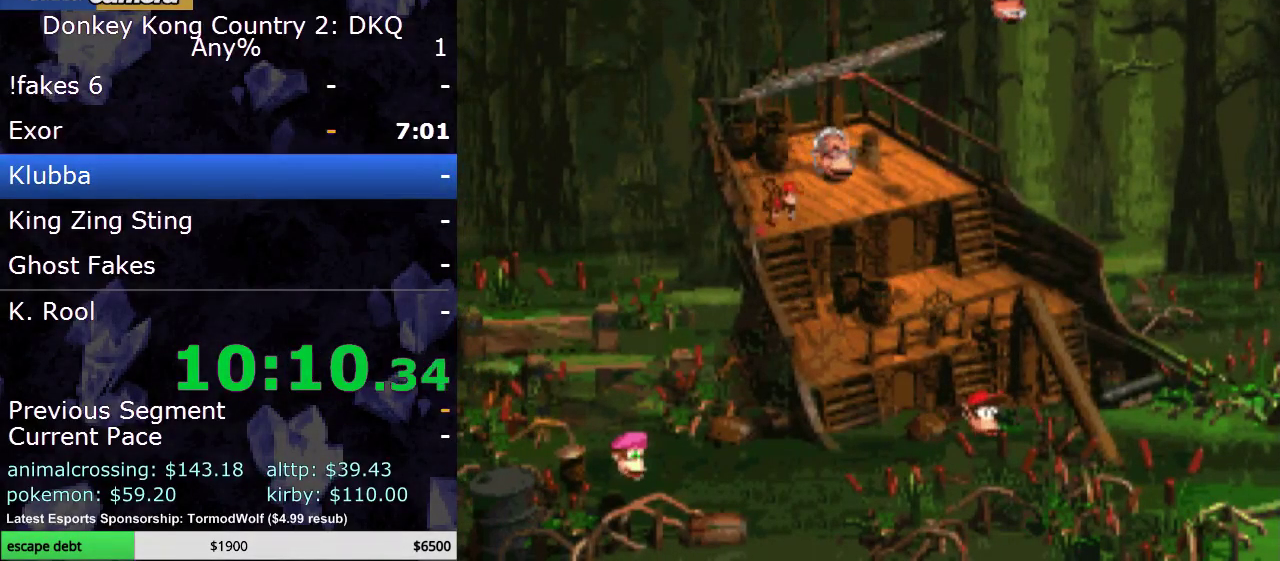
{"buttons": ["DPAD_RIGHT"], "events": [[100, "DPAD_DOWN", "up"], [233, "DPAD_RIGHT", "down"]]}
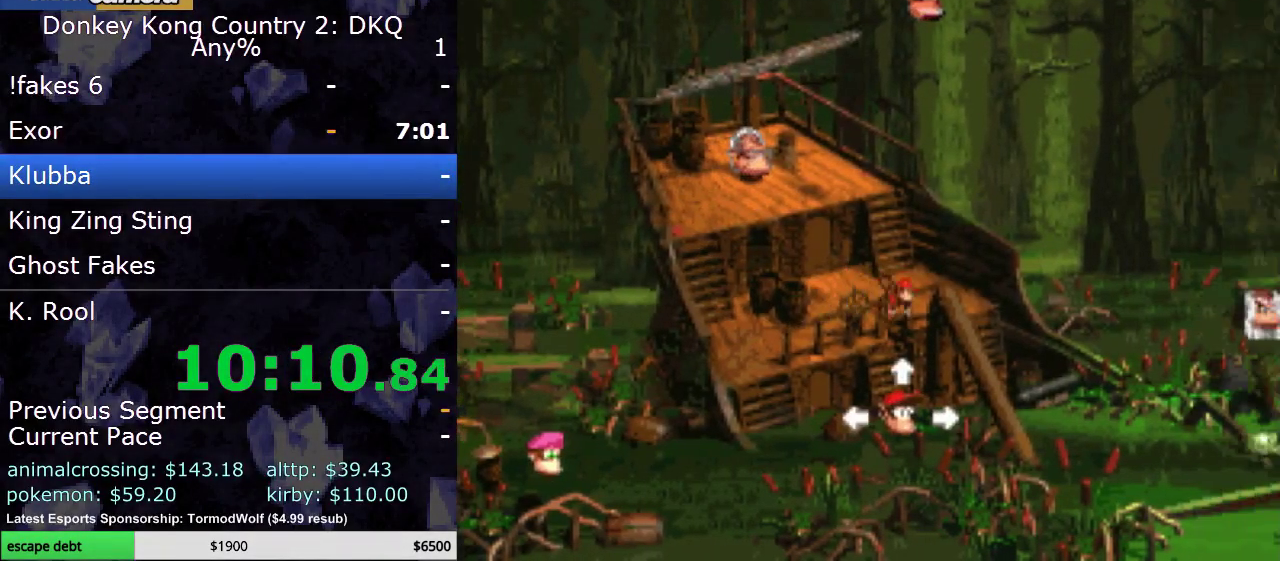
{"buttons": ["DPAD_RIGHT"], "events": [[50, "DPAD_RIGHT", "up"], [117, "DPAD_RIGHT", "down"], [350, "DPAD_RIGHT", "up"], [450, "DPAD_RIGHT", "down"]]}
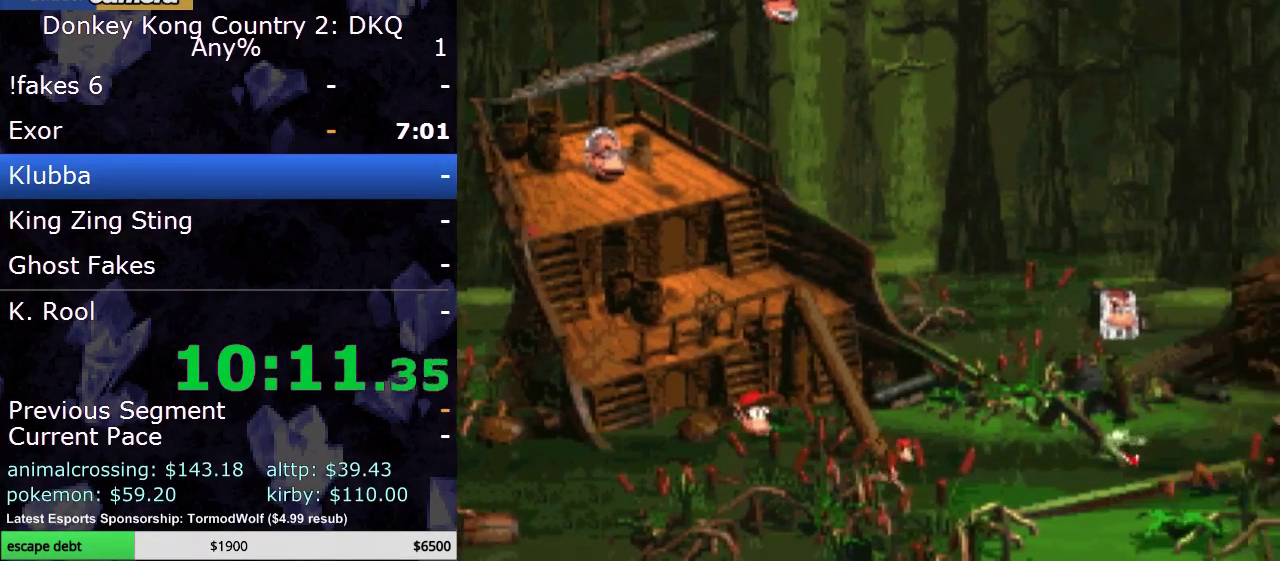
{"buttons": ["A"], "events": [[83, "DPAD_RIGHT", "up"], [483, "A", "down"]]}
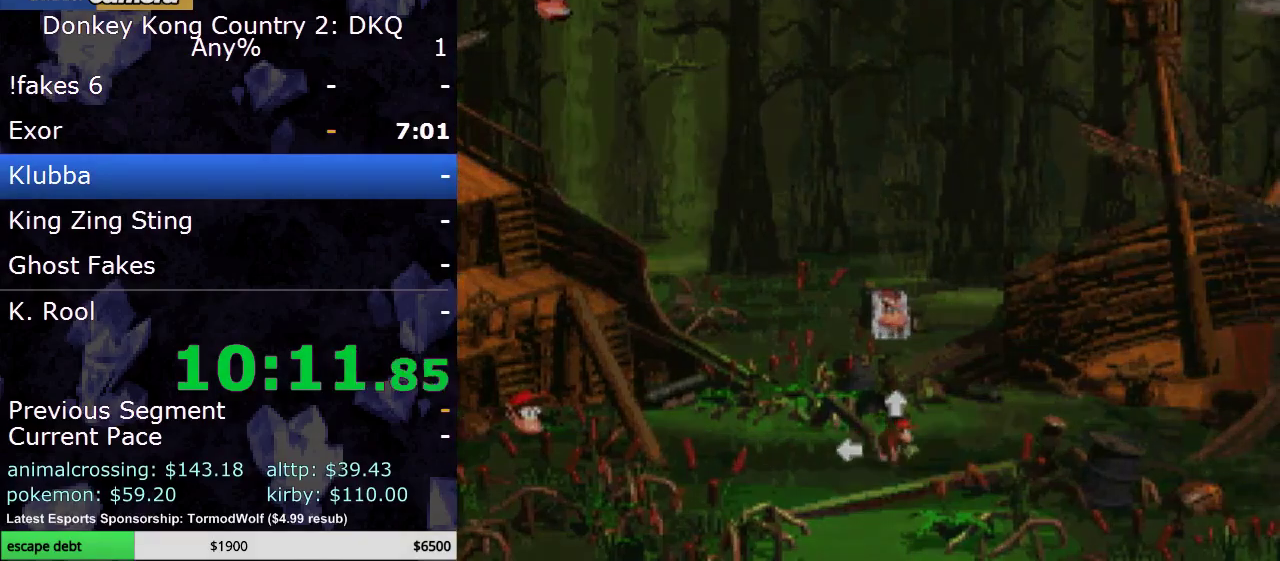
{"buttons": [], "events": [[117, "A", "up"]]}
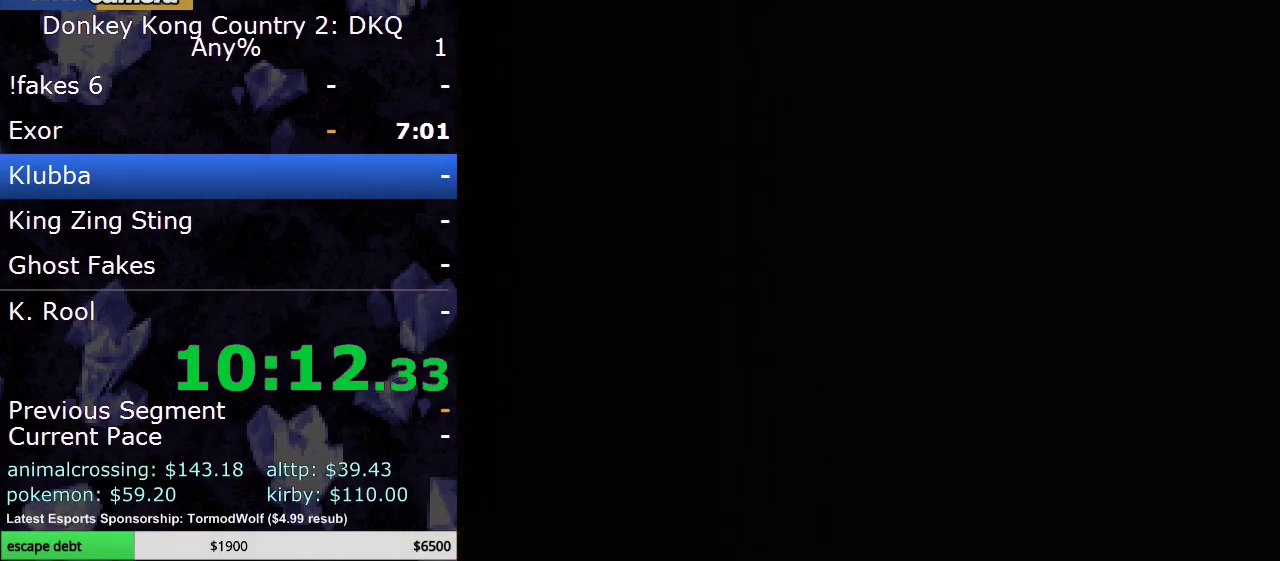
{"buttons": [], "events": []}
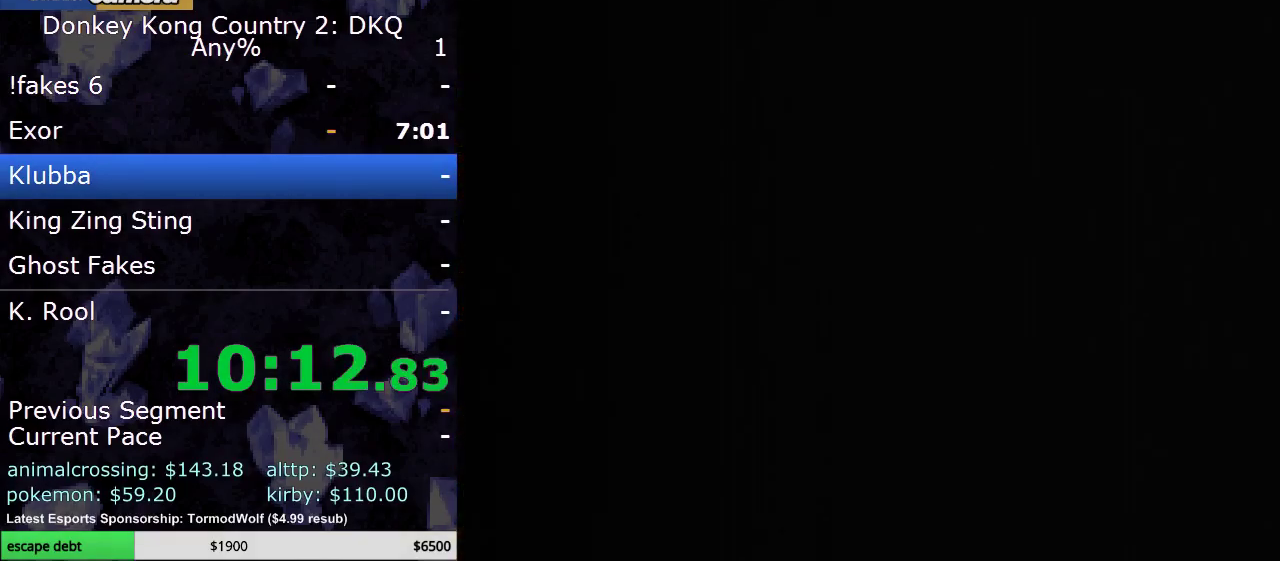
{"buttons": [], "events": []}
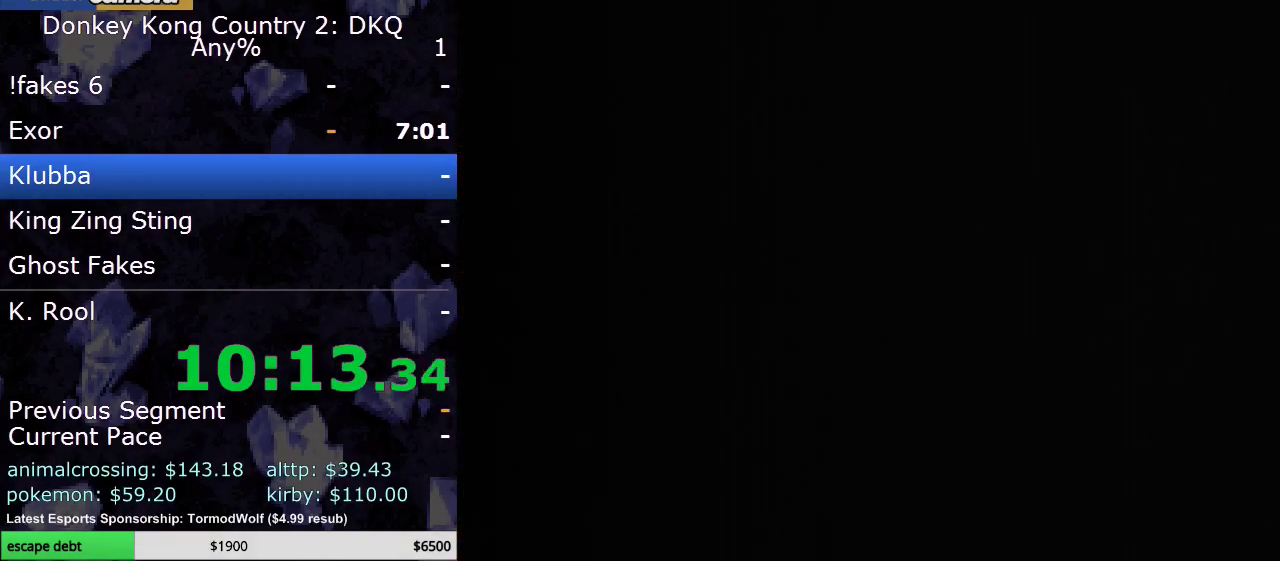
{"buttons": [], "events": []}
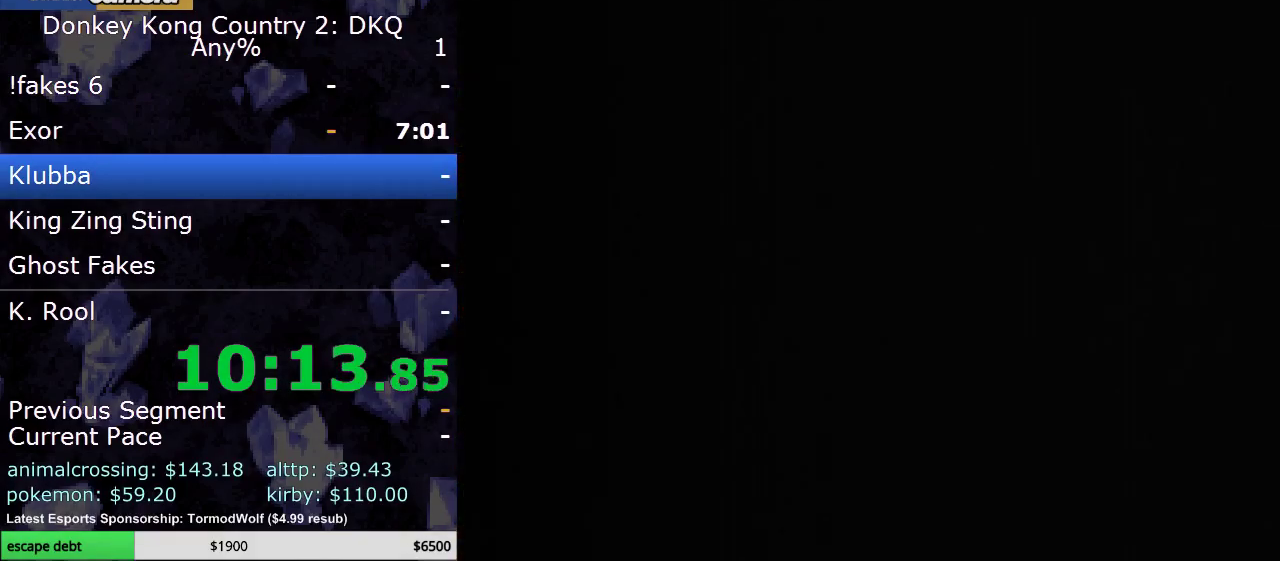
{"buttons": [], "events": []}
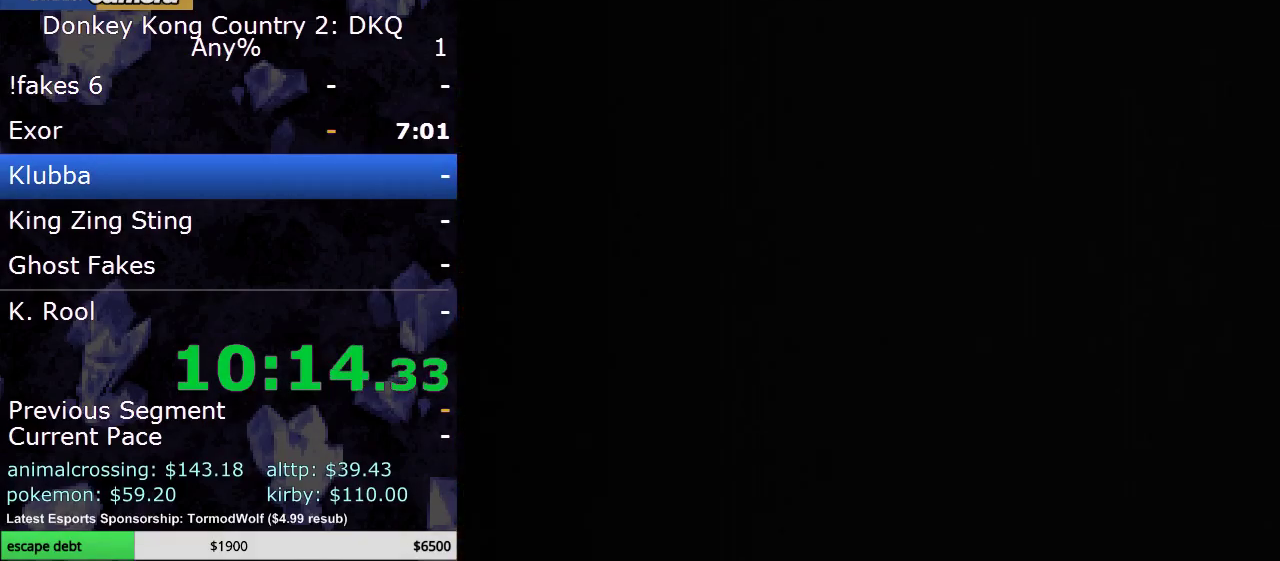
{"buttons": [], "events": []}
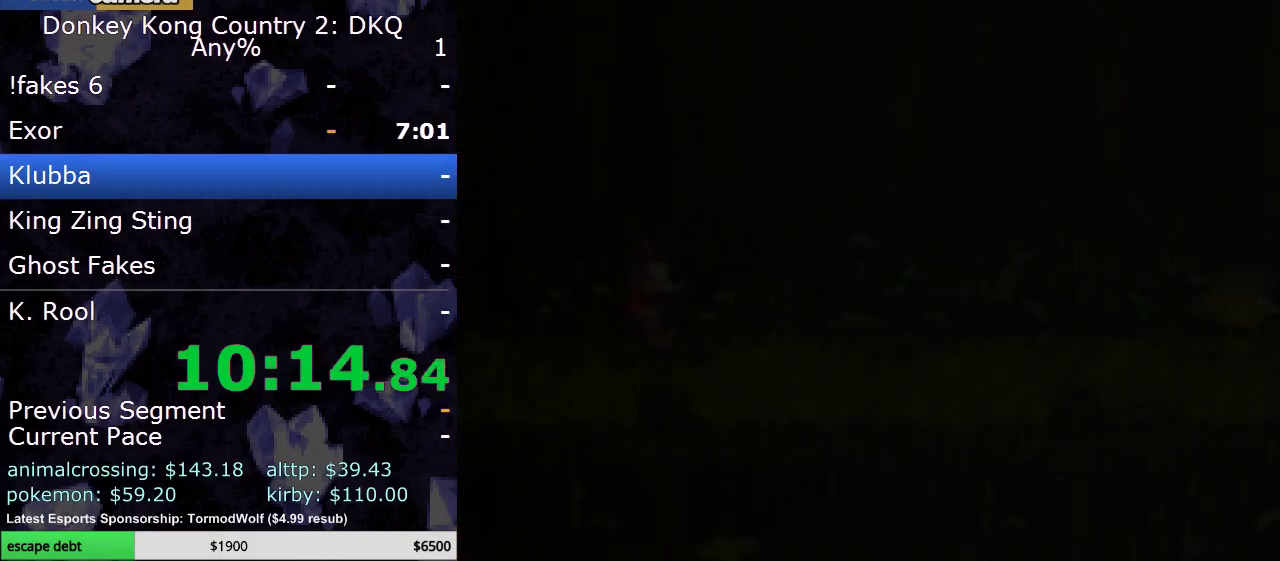
{"buttons": ["Y", "DPAD_RIGHT"], "events": [[17, "DPAD_RIGHT", "down"], [17, "Y", "down"]]}
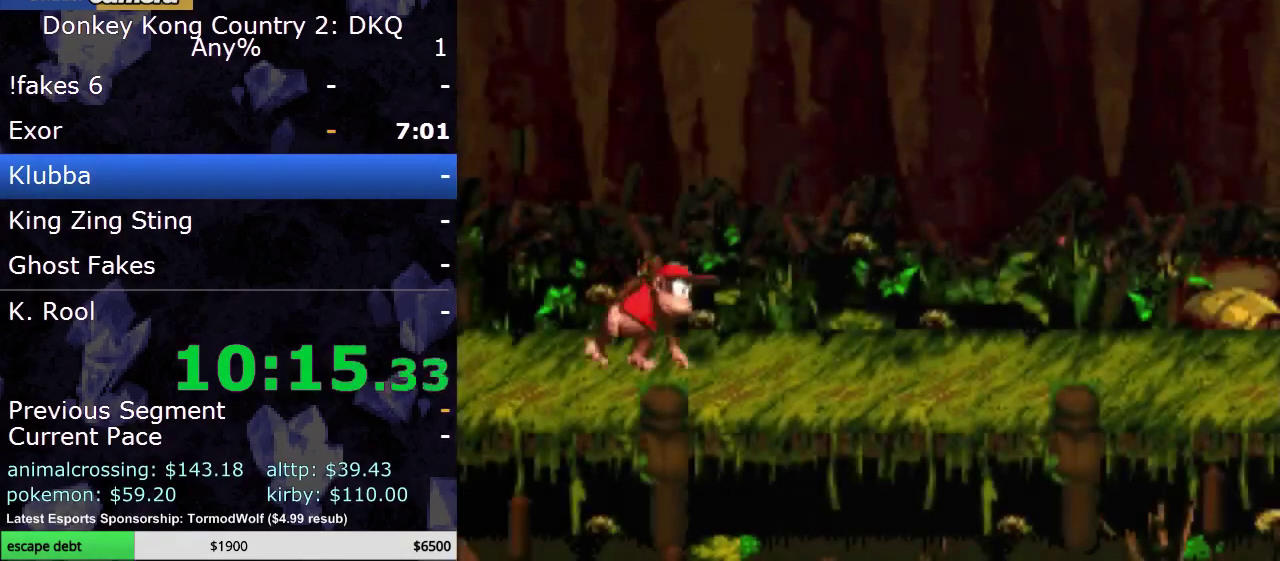
{"buttons": ["Y", "DPAD_RIGHT"], "events": []}
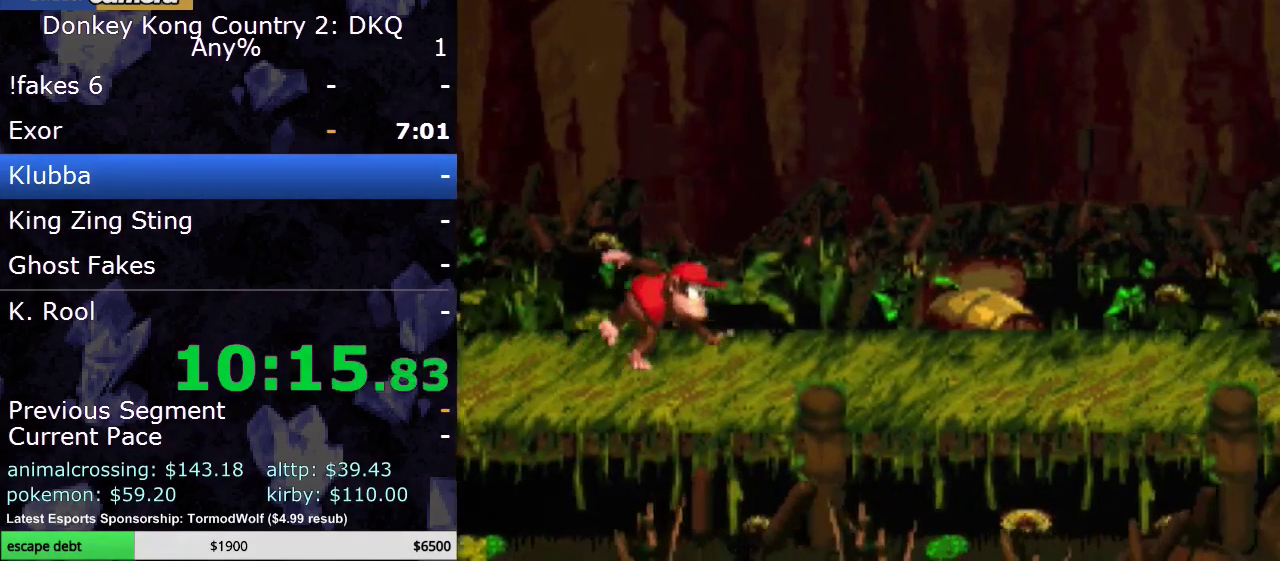
{"buttons": ["Y", "DPAD_RIGHT"], "events": [[367, "Y", "up"], [467, "Y", "down"]]}
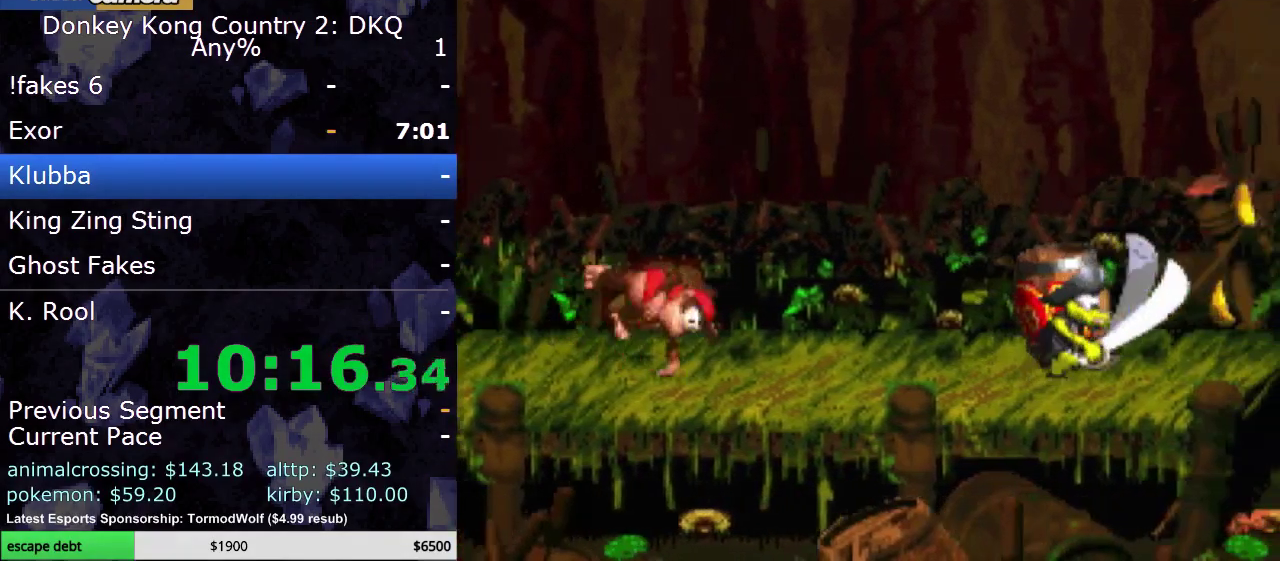
{"buttons": ["Y"], "events": [[117, "DPAD_RIGHT", "up"], [183, "DPAD_LEFT", "down"], [233, "DPAD_UP", "down"], [383, "DPAD_UP", "up"], [433, "DPAD_LEFT", "up"]]}
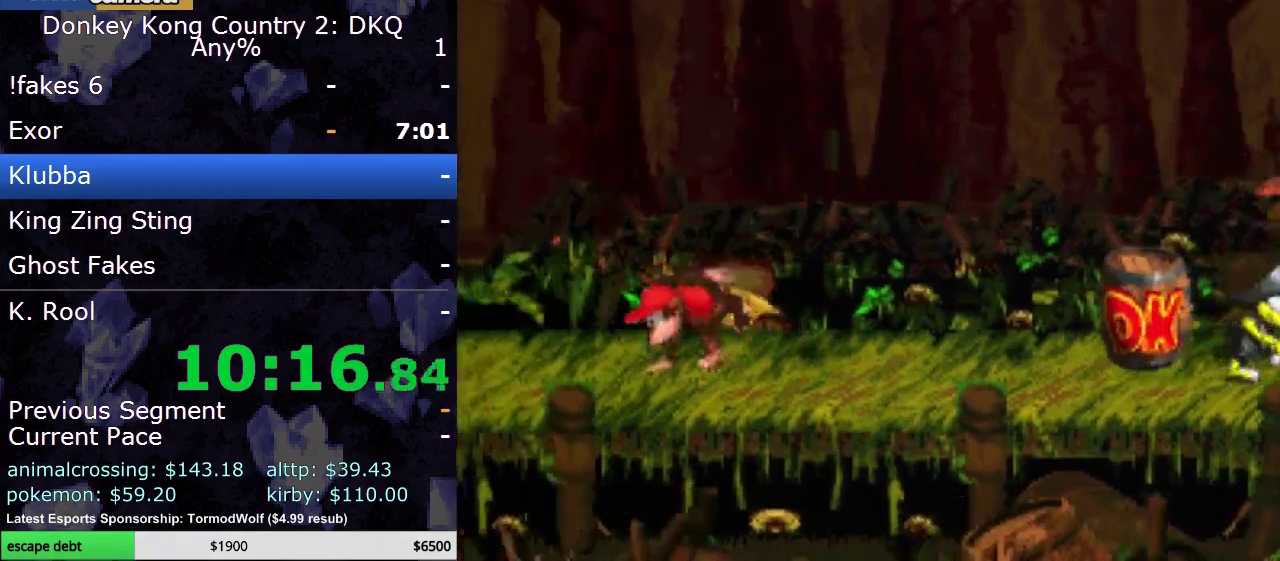
{"buttons": ["Y", "DPAD_RIGHT"], "events": [[117, "DPAD_RIGHT", "down"], [250, "DPAD_RIGHT", "up"], [450, "DPAD_RIGHT", "down"]]}
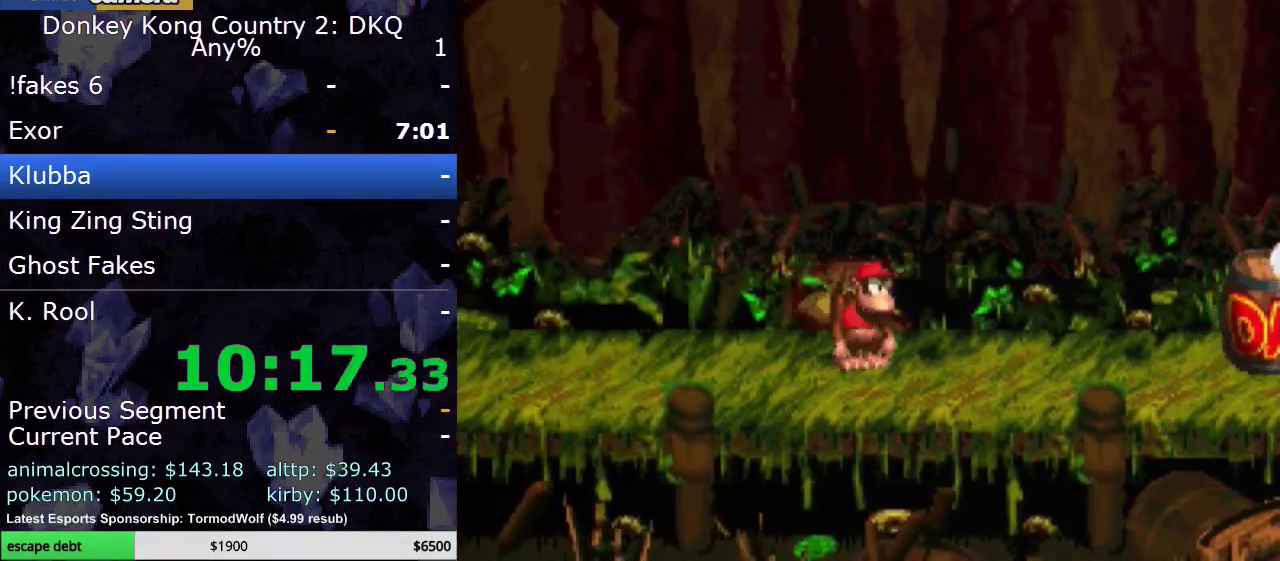
{"buttons": ["Y"], "events": [[33, "DPAD_RIGHT", "up"]]}
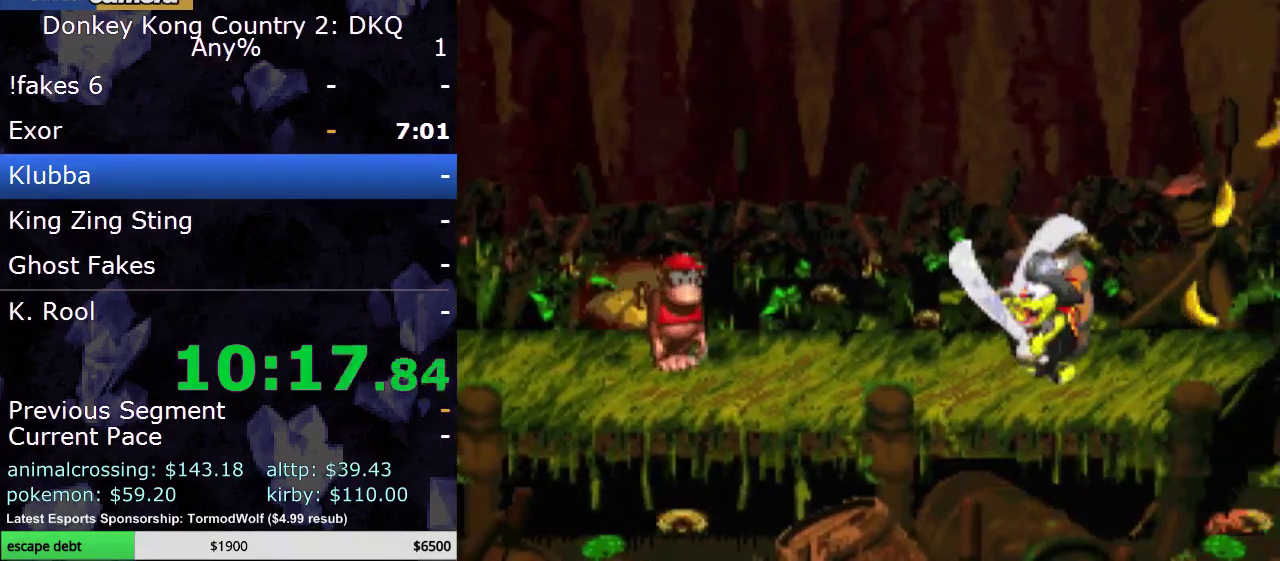
{"buttons": ["Y"], "events": []}